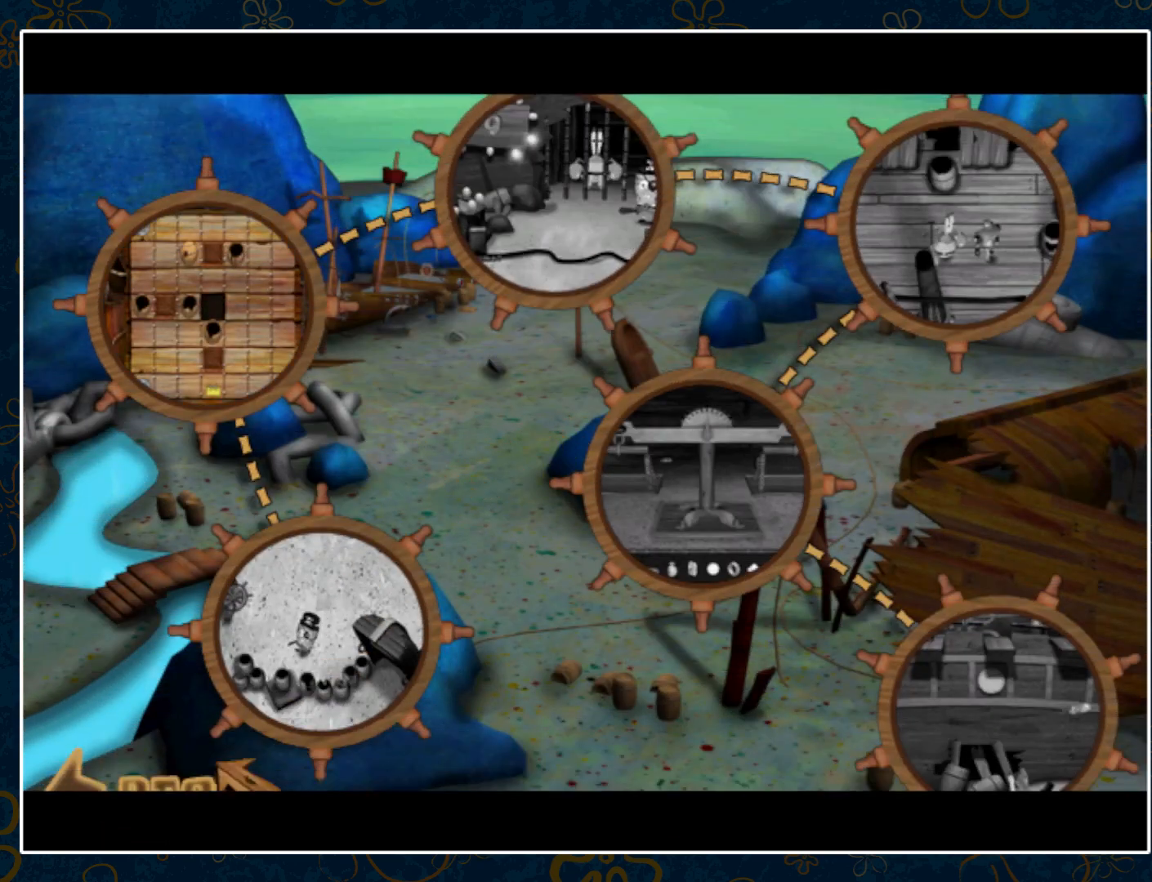
Gameplay with keyboard and mouse; each line is a JSON object with the keys and mouse buttons held at the frame after it. "events" lists presses ("down") and releases ("up") of "ctrl", "down", "escape", "left", "p", "right", "space", "up", "y", "mouse_left", "mouse_wheel" and "mouse_right" between this image and that frame as [ms after this image, input, new state], when the widget could be followed in between. "mouse_left", "mouse_wheel", "mouse_right" = the "left", "wheel", "right" buttons of the "mouse" list. No other keys are recorded. "wheel" means that the mouse wheel is clicked or scrolled. Not read: mouse_move.
{"keys": [], "mouse": [], "events": [[50, "mouse_left", "down"], [150, "mouse_left", "up"]]}
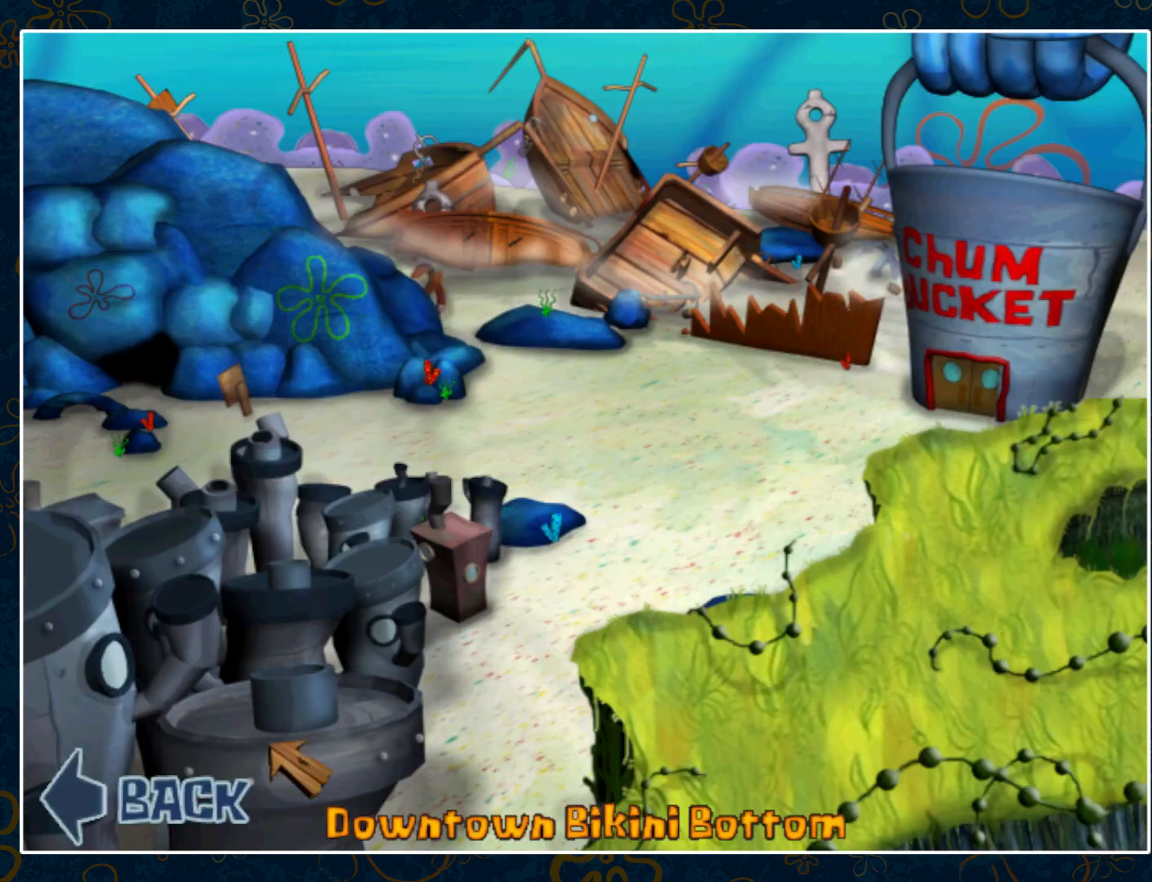
{"keys": [], "mouse": [], "events": [[283, "mouse_left", "down"], [433, "mouse_left", "up"]]}
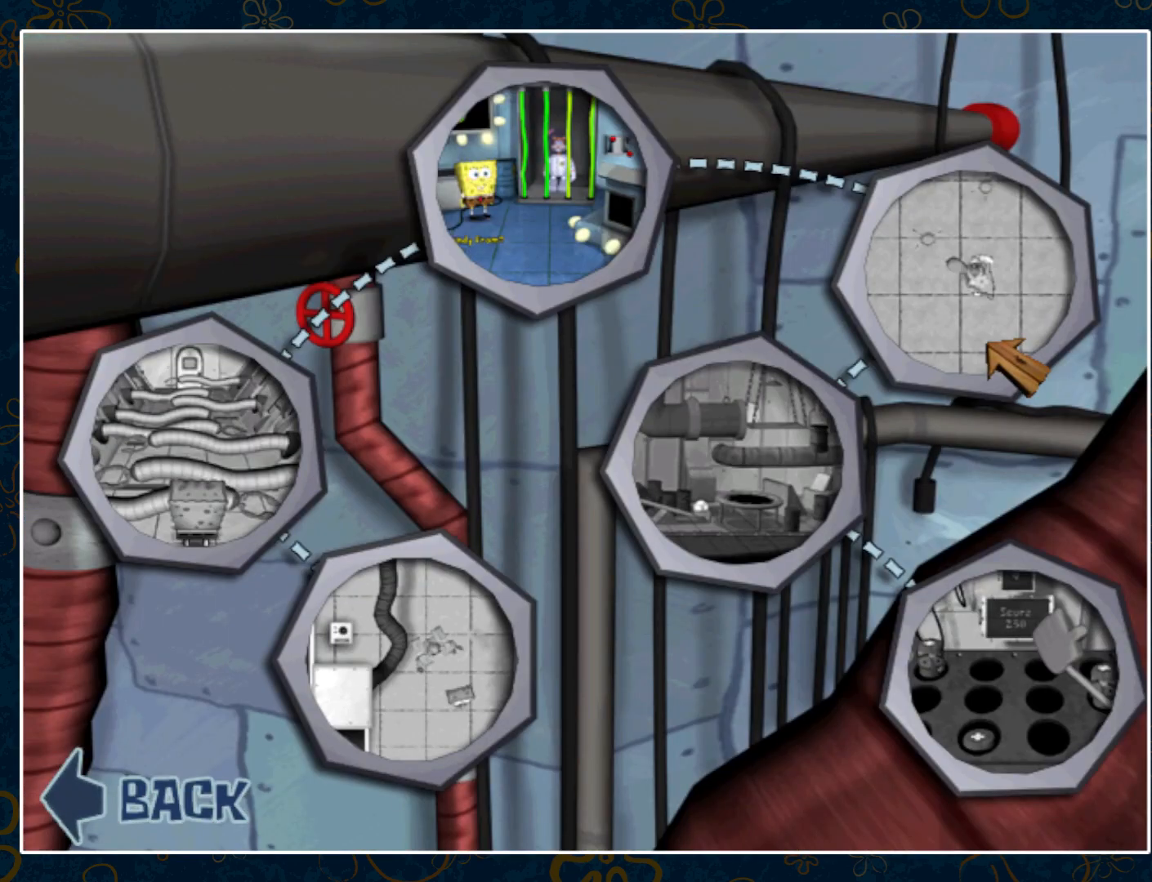
{"keys": [], "mouse": [], "events": [[200, "mouse_left", "down"], [317, "mouse_left", "up"], [367, "mouse_left", "down"], [450, "mouse_left", "up"]]}
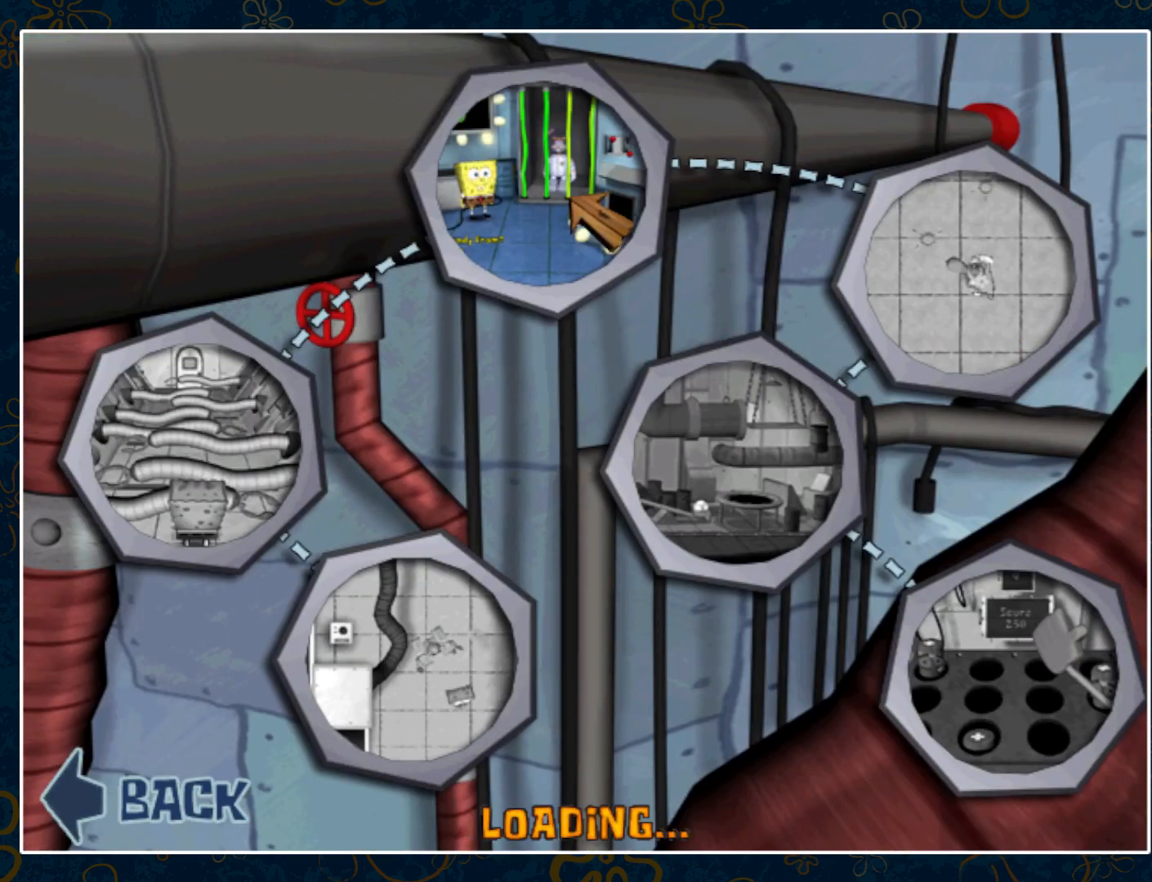
{"keys": [], "mouse": [], "events": [[117, "mouse_left", "down"], [267, "mouse_left", "up"], [300, "mouse_left", "down"], [367, "mouse_left", "up"], [400, "mouse_left", "down"], [467, "mouse_left", "up"]]}
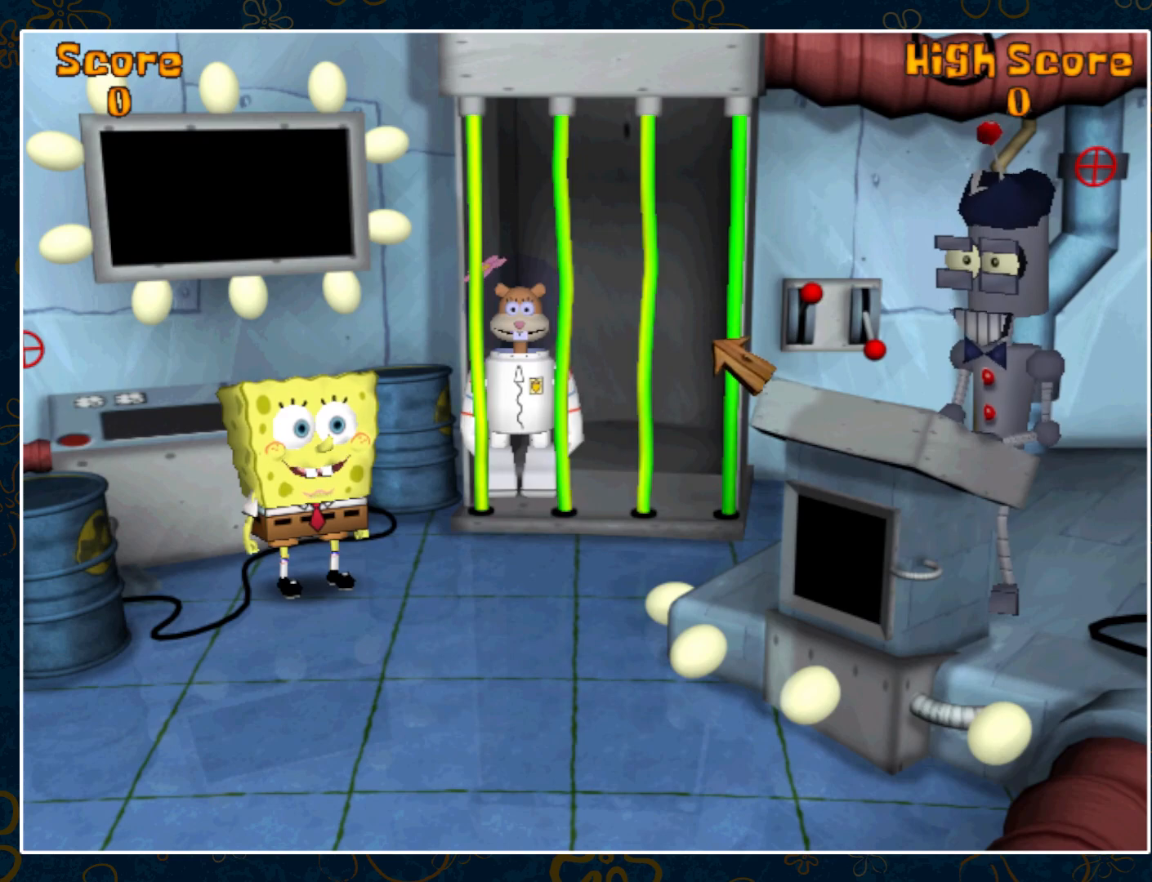
{"keys": [], "mouse": ["left"], "events": [[17, "mouse_left", "down"], [67, "mouse_left", "up"], [100, "mouse_left", "down"], [183, "mouse_left", "up"], [217, "mouse_left", "down"], [267, "mouse_left", "up"], [300, "mouse_left", "down"], [367, "mouse_left", "up"], [500, "mouse_left", "down"]]}
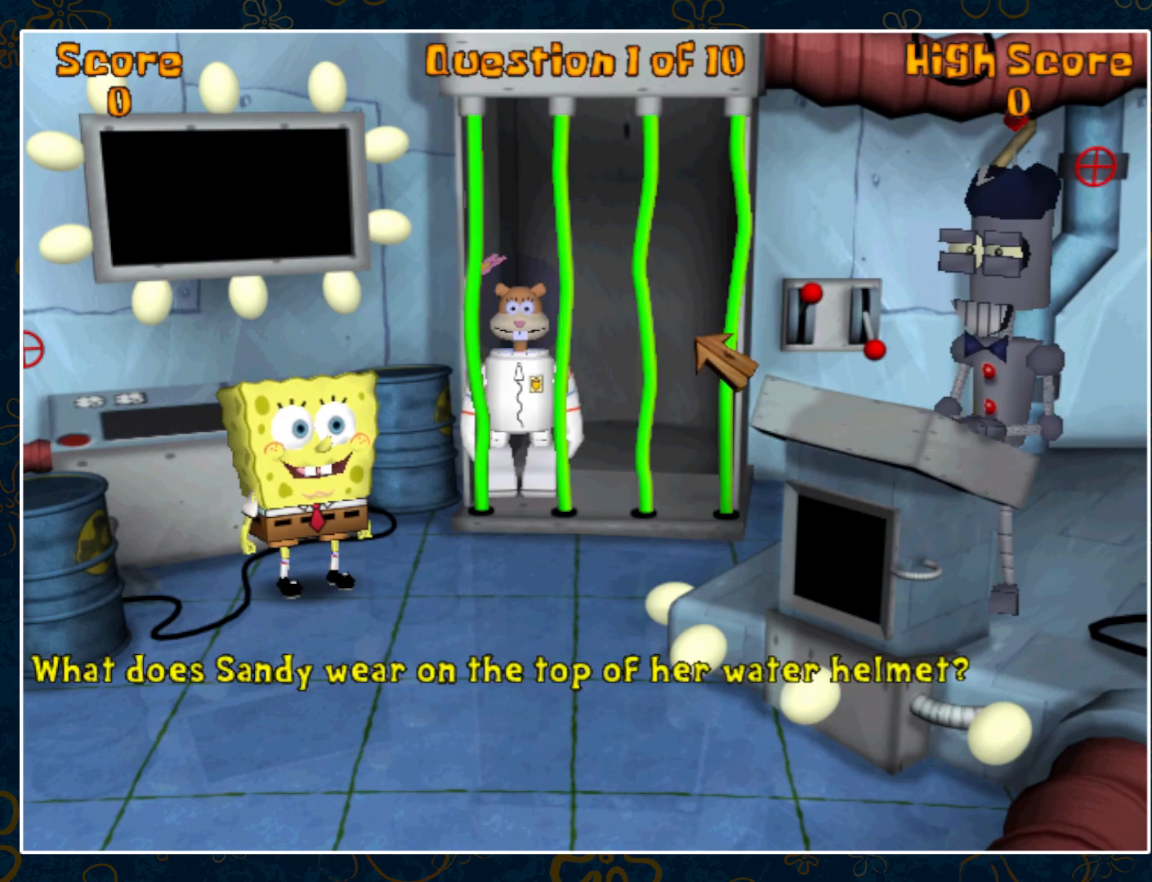
{"keys": [], "mouse": [], "events": [[33, "mouse_left", "up"], [67, "mouse_left", "down"], [133, "mouse_left", "up"], [200, "mouse_left", "down"], [217, "mouse_left", "up"], [317, "mouse_left", "down"], [367, "mouse_left", "up"]]}